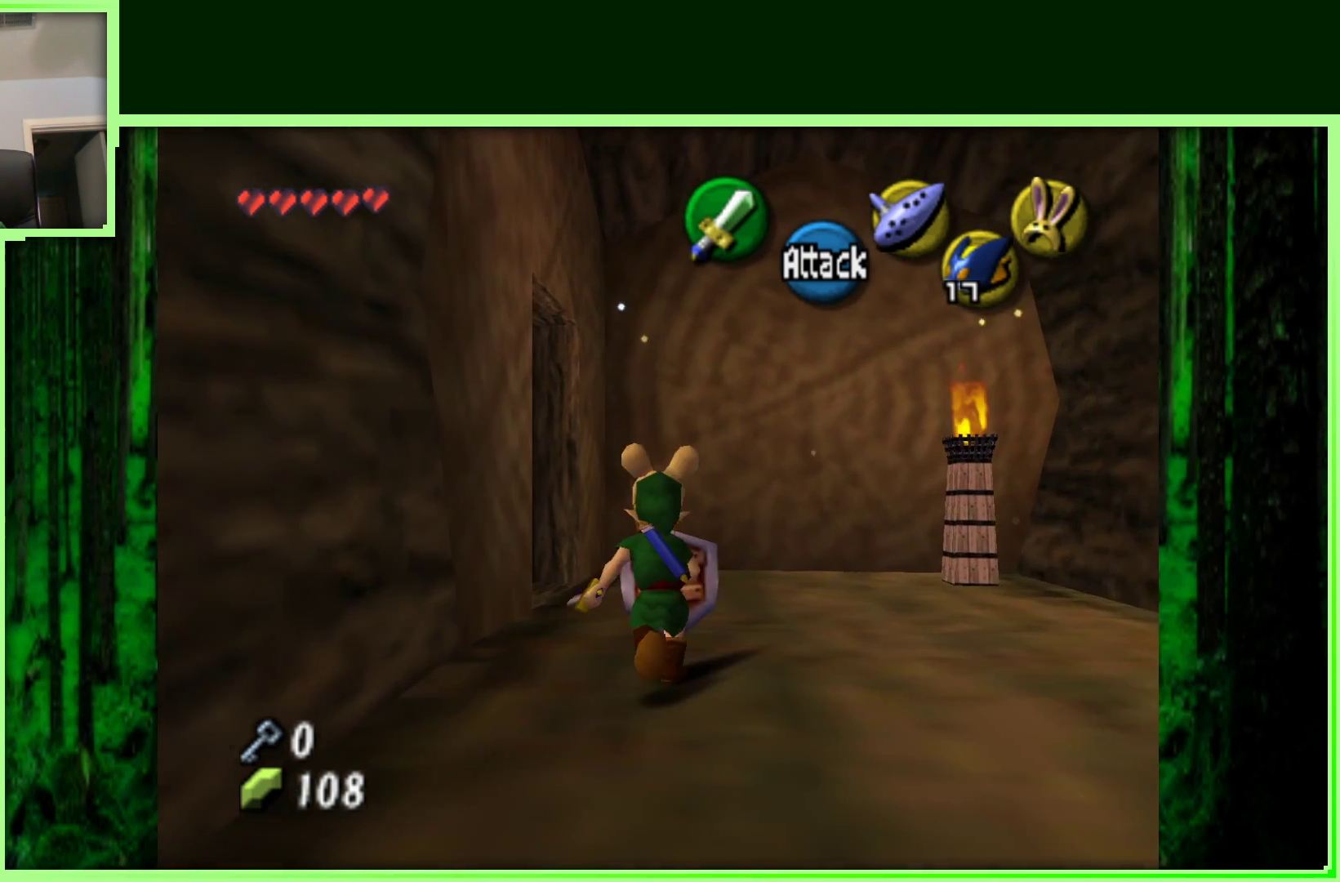
Gameplay with a controller (Nintendo layout); each line is a JSON object with the inputs held at the frame after it. "events" lists button and stick changes between this image and that frame as [ms after this image, input, new state], when the widget could be followed in between. Not read: L3 R3.
{"buttons": ["A"], "left_stick": "center", "events": [[150, "left_stick", "left"], [400, "A", "down"], [483, "left_stick", "center"]]}
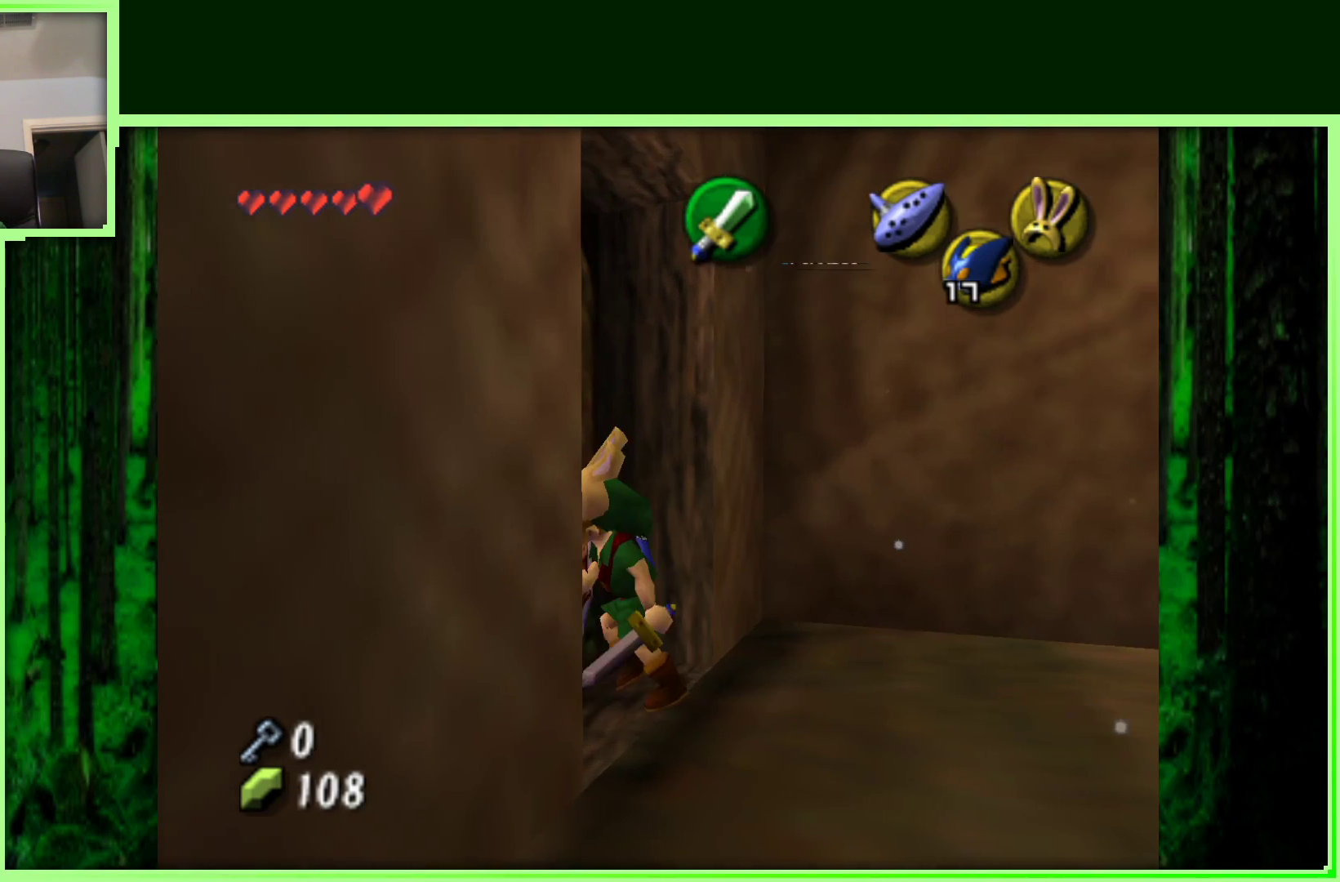
{"buttons": [], "left_stick": "center", "events": [[83, "A", "up"]]}
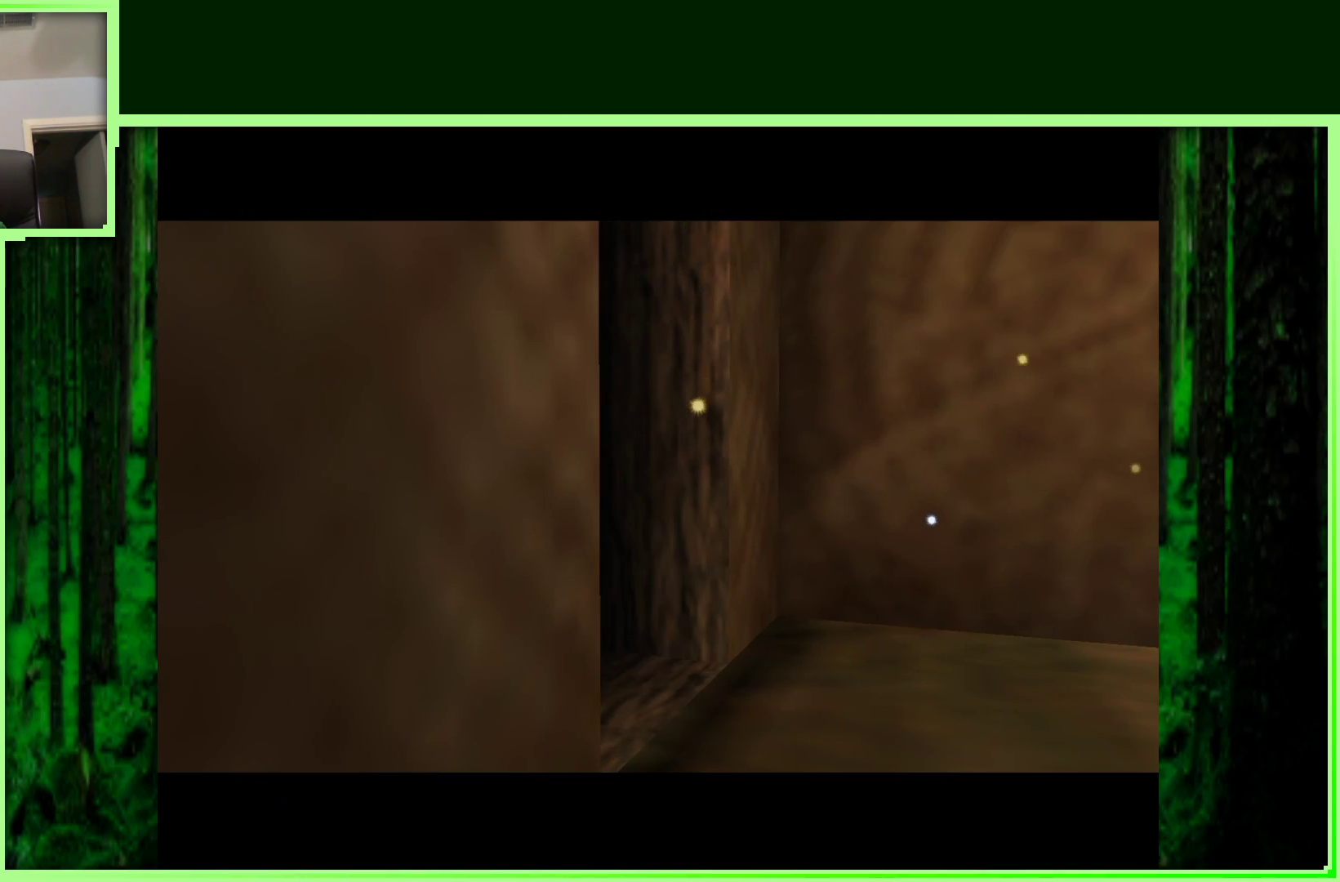
{"buttons": [], "left_stick": "center", "events": []}
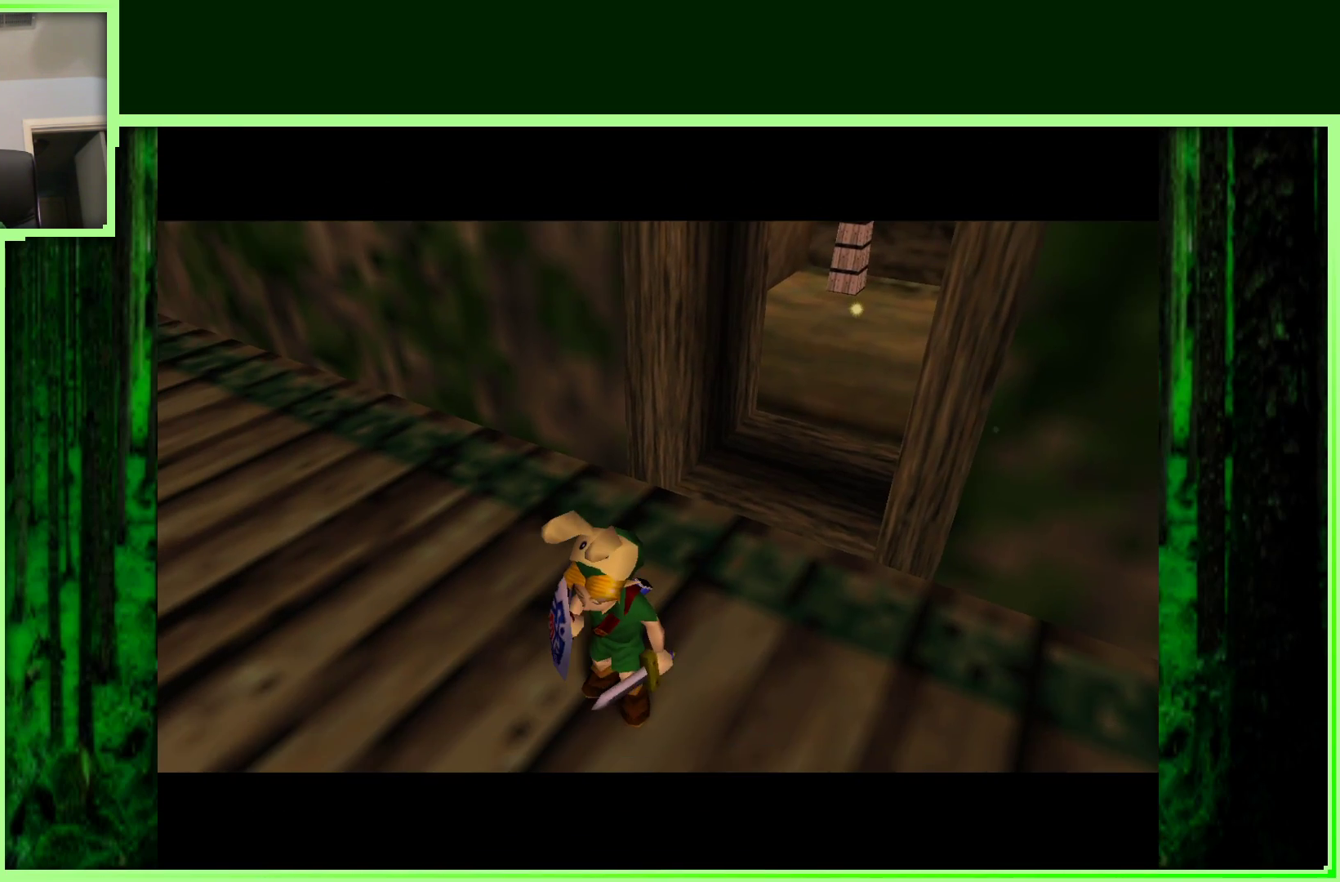
{"buttons": [], "left_stick": "center", "events": []}
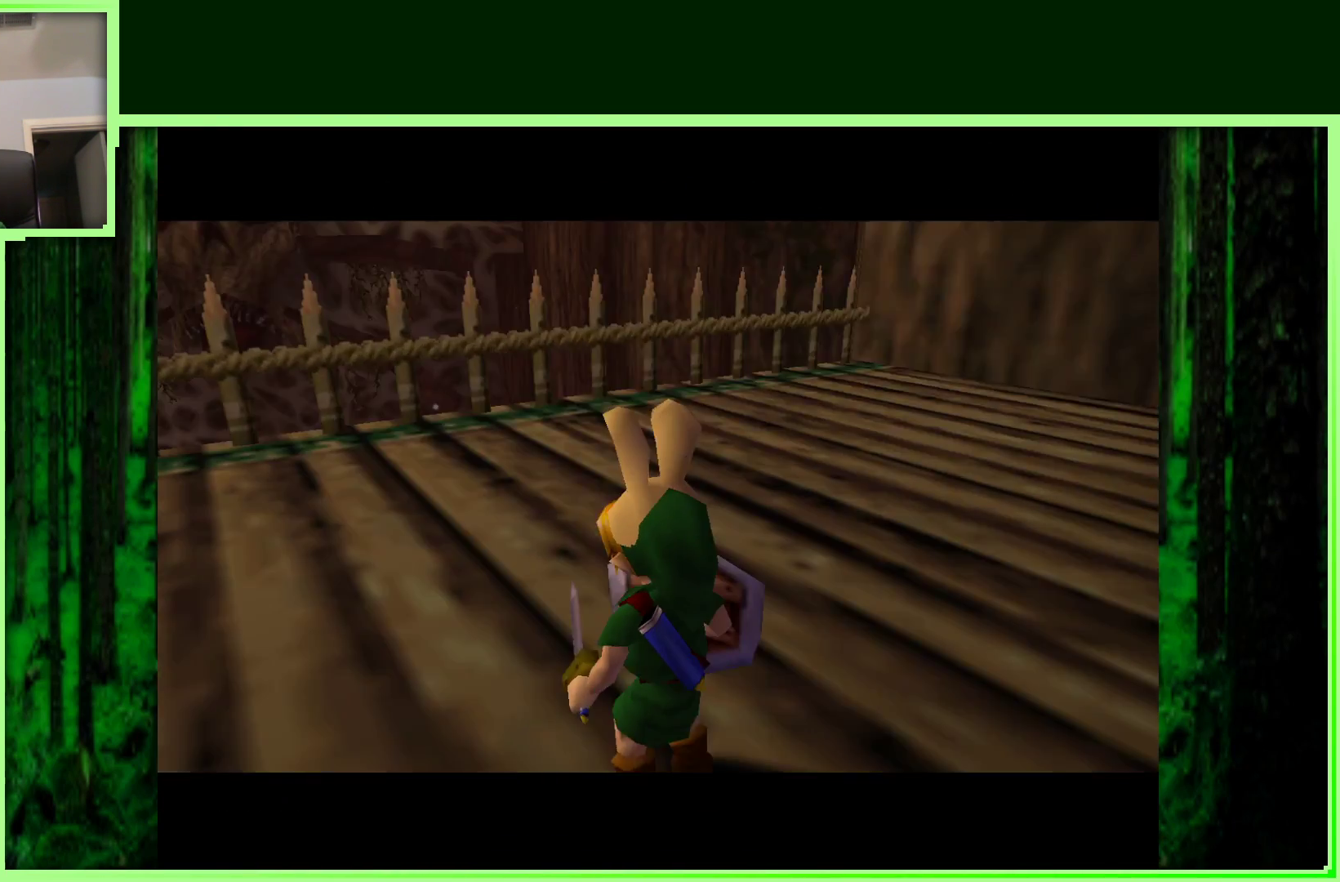
{"buttons": [], "left_stick": "center", "events": []}
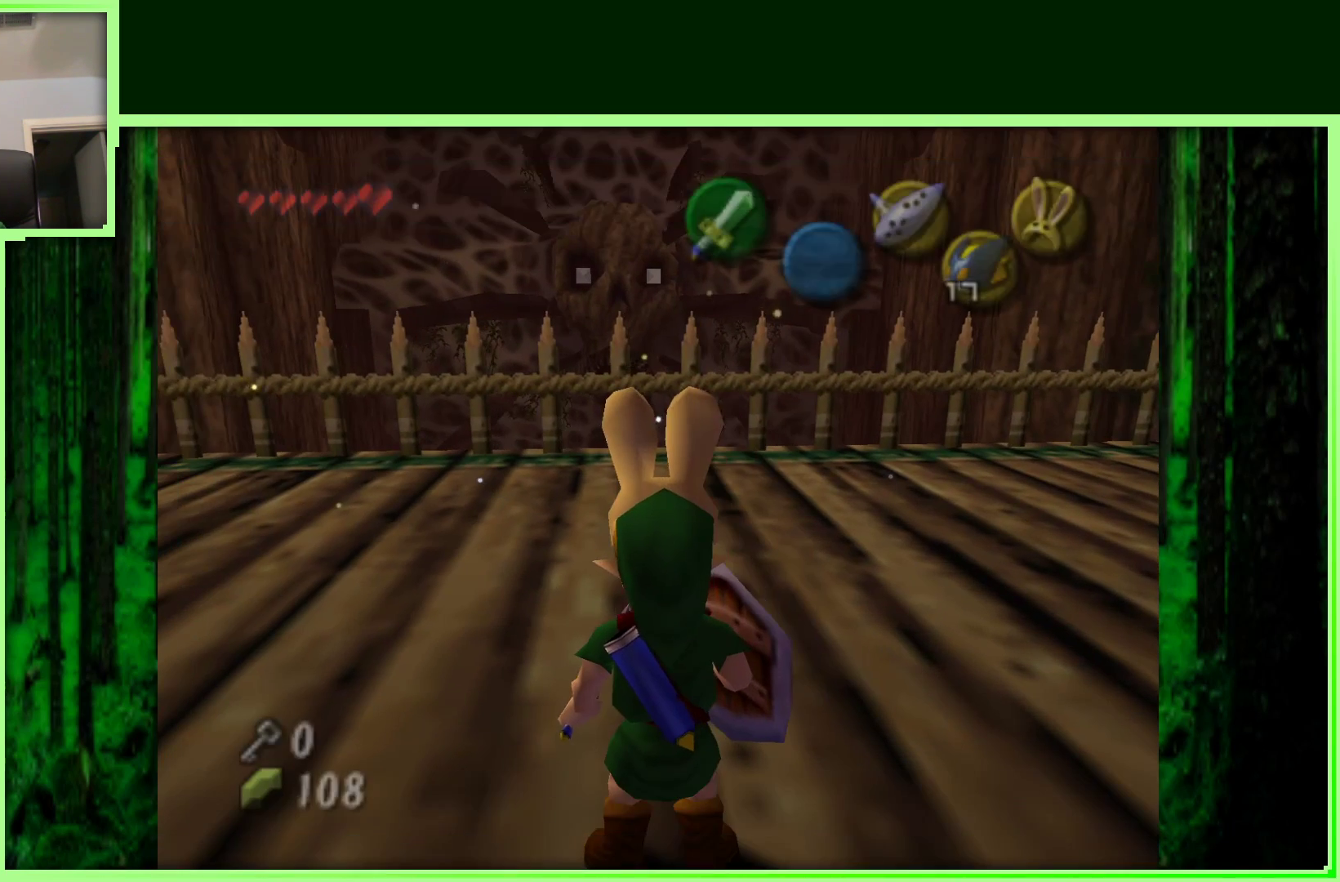
{"buttons": [], "left_stick": "center", "events": [[100, "left_stick", "up"], [317, "left_stick", "left"], [467, "left_stick", "center"]]}
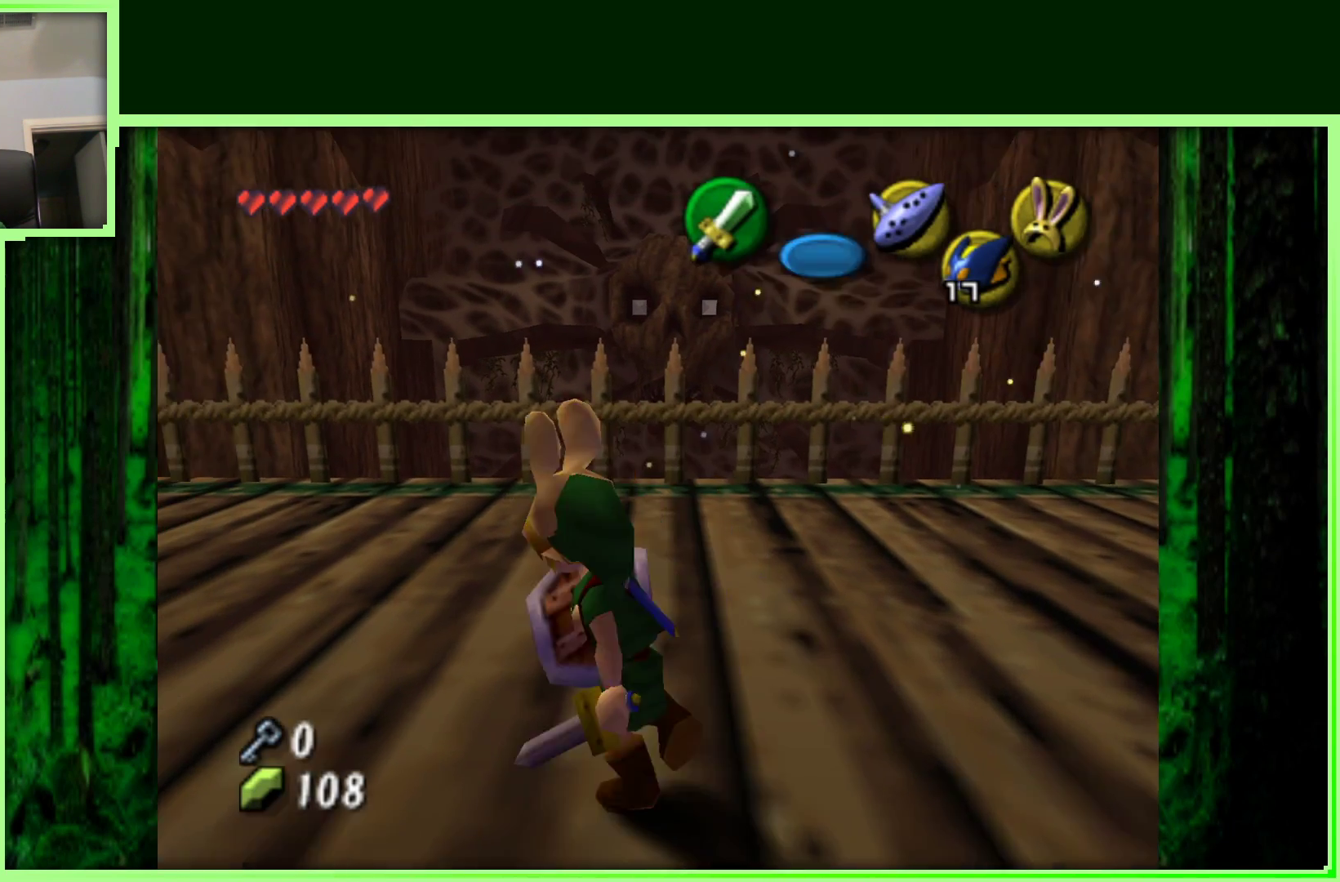
{"buttons": [], "left_stick": "center", "events": [[17, "Z", "down"], [250, "Z", "up"]]}
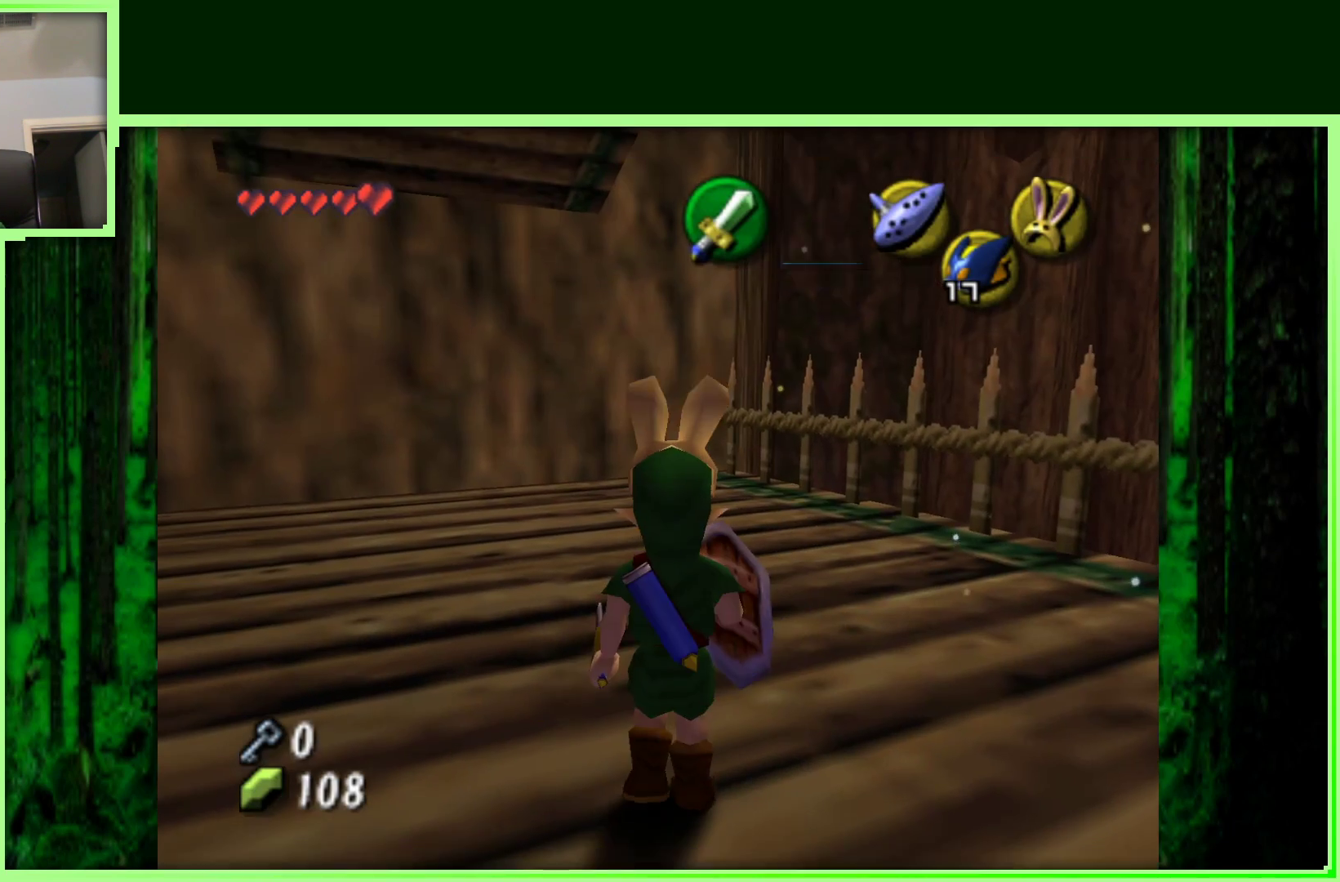
{"buttons": ["Z"], "left_stick": "center", "events": [[83, "left_stick", "right"], [167, "left_stick", "down-right"], [383, "Z", "down"], [400, "left_stick", "center"]]}
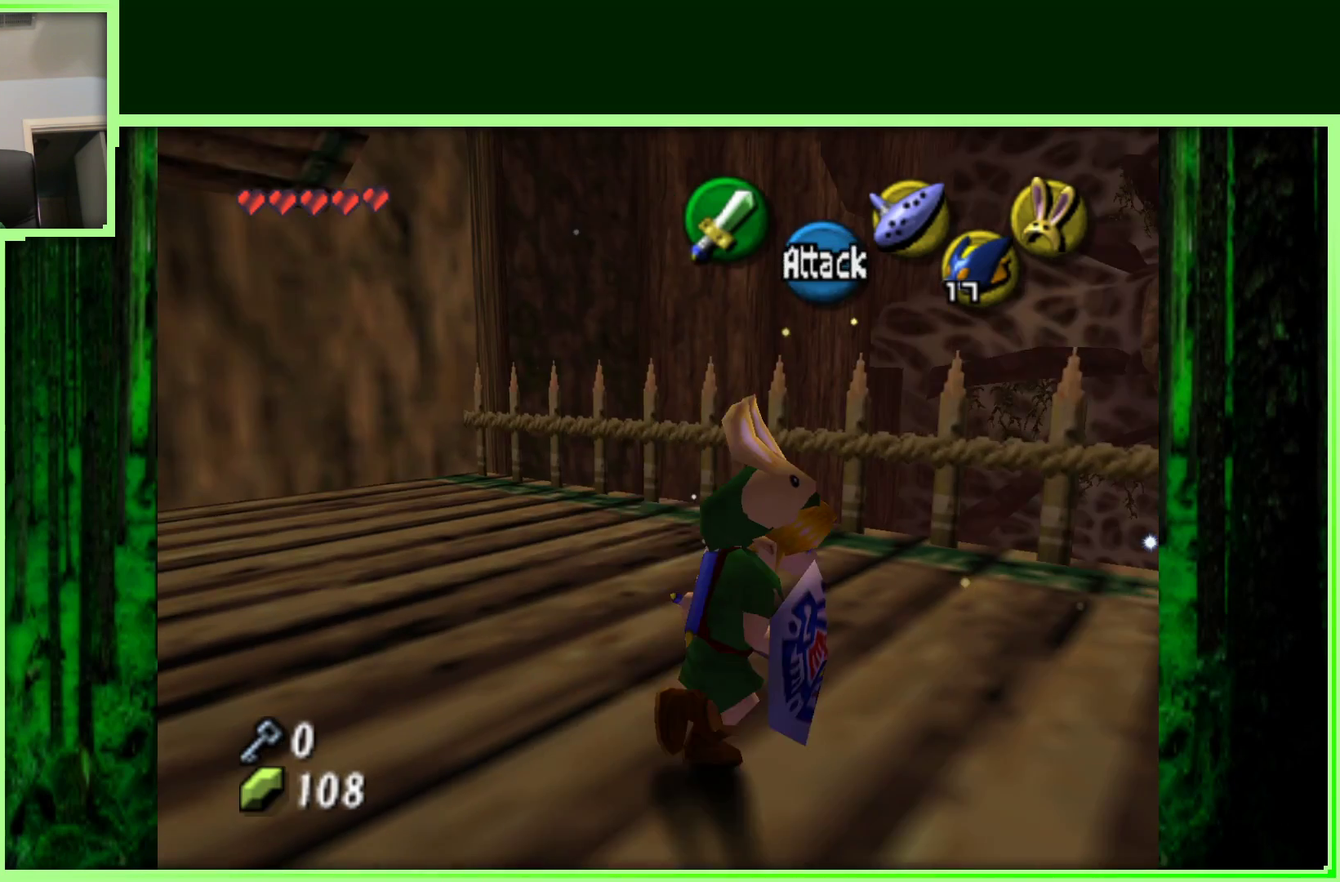
{"buttons": [], "left_stick": "right", "events": [[83, "Z", "up"], [467, "left_stick", "right"]]}
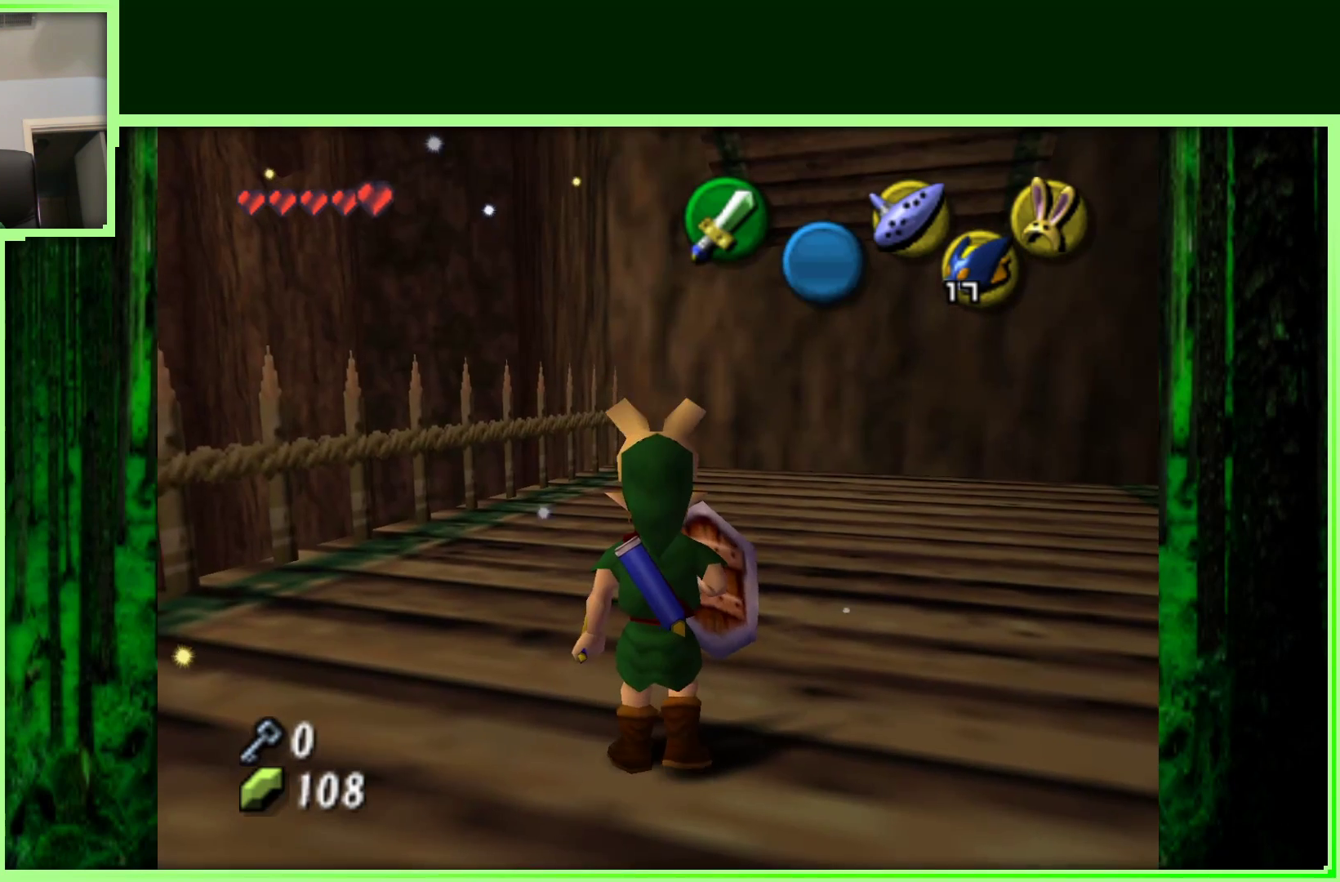
{"buttons": [], "left_stick": "center", "events": [[167, "left_stick", "center"], [183, "Z", "down"], [400, "Z", "up"]]}
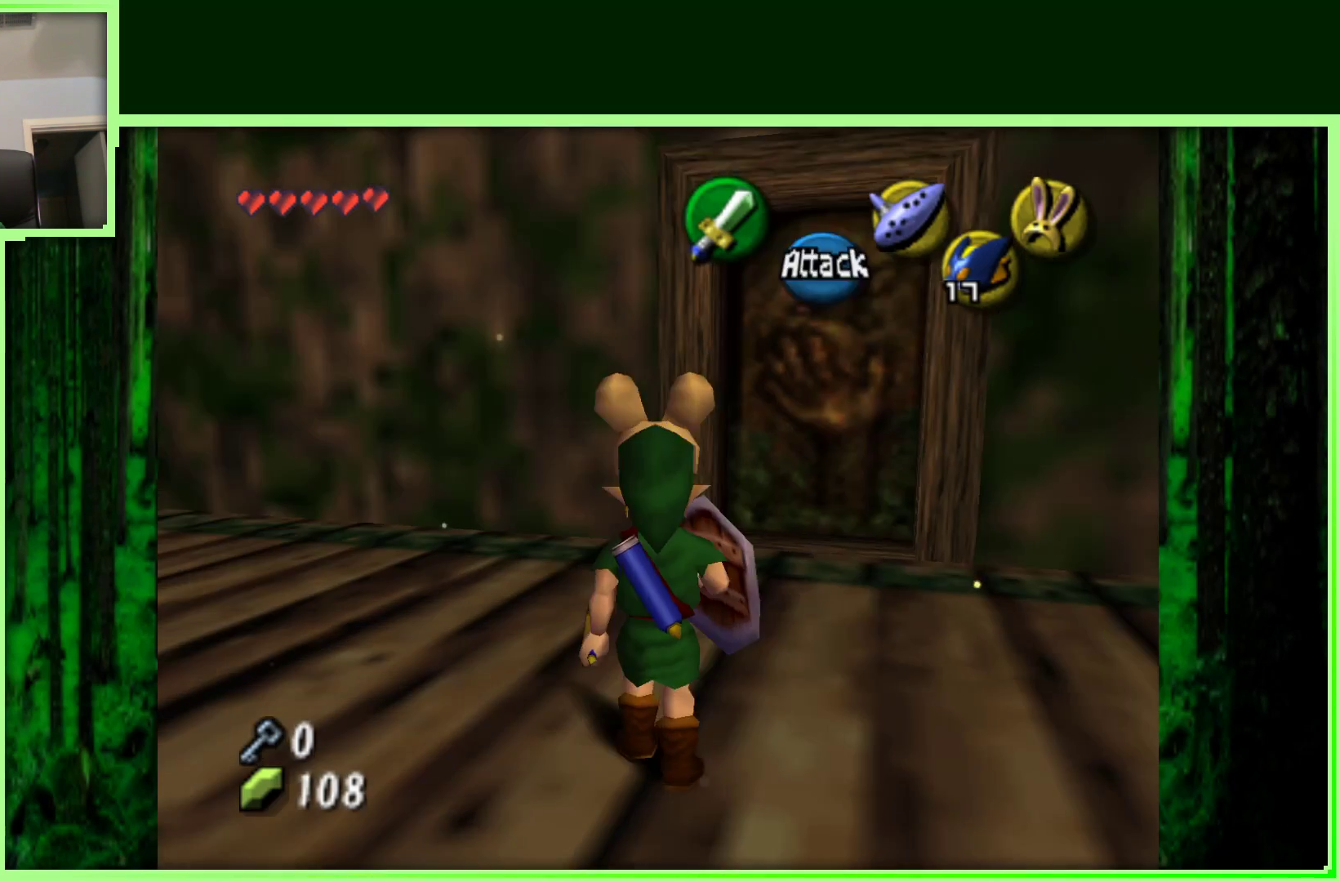
{"buttons": [], "left_stick": "up-right", "events": [[67, "left_stick", "right"], [167, "left_stick", "up-right"]]}
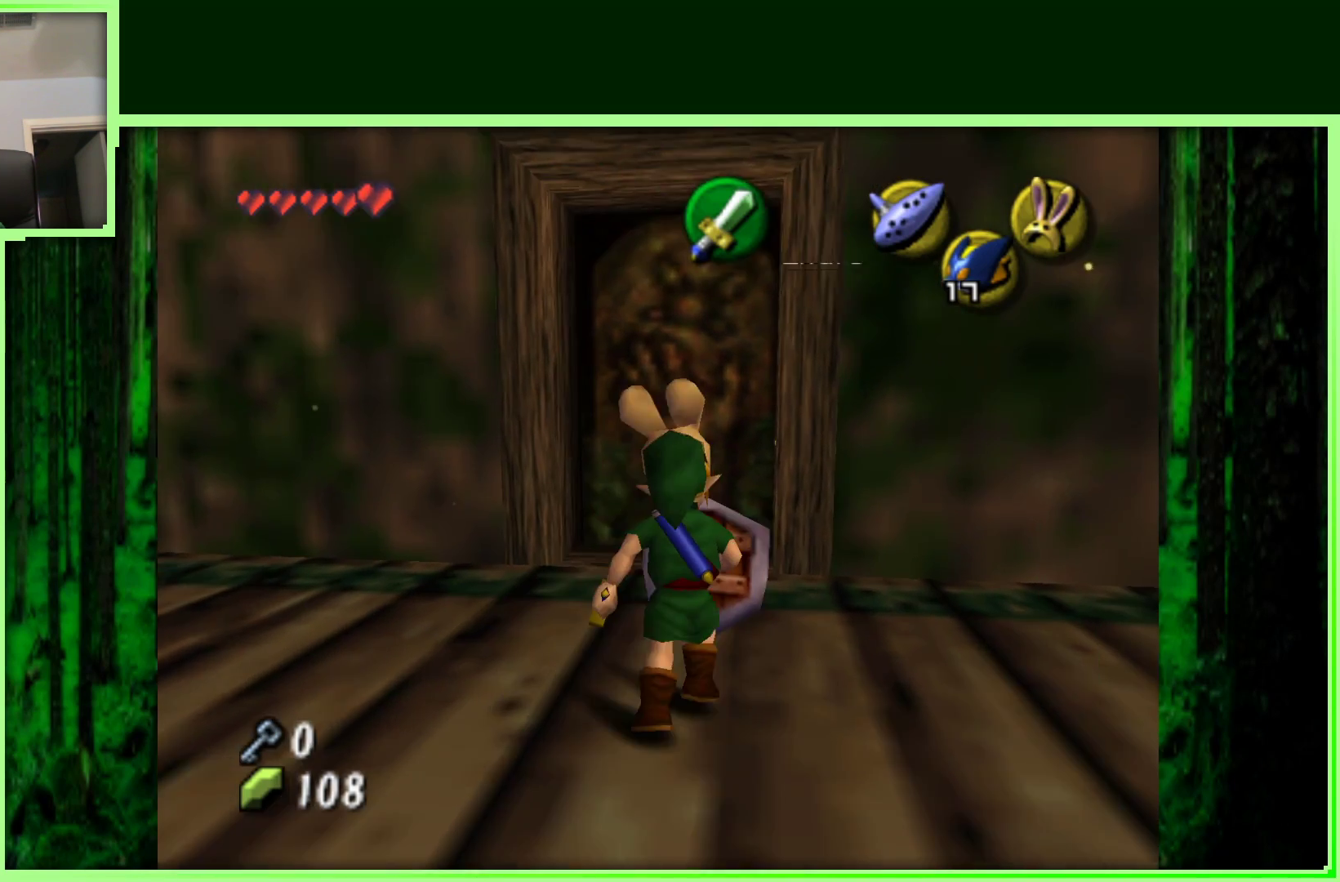
{"buttons": ["A"], "left_stick": "up", "events": [[300, "left_stick", "up"], [333, "A", "down"]]}
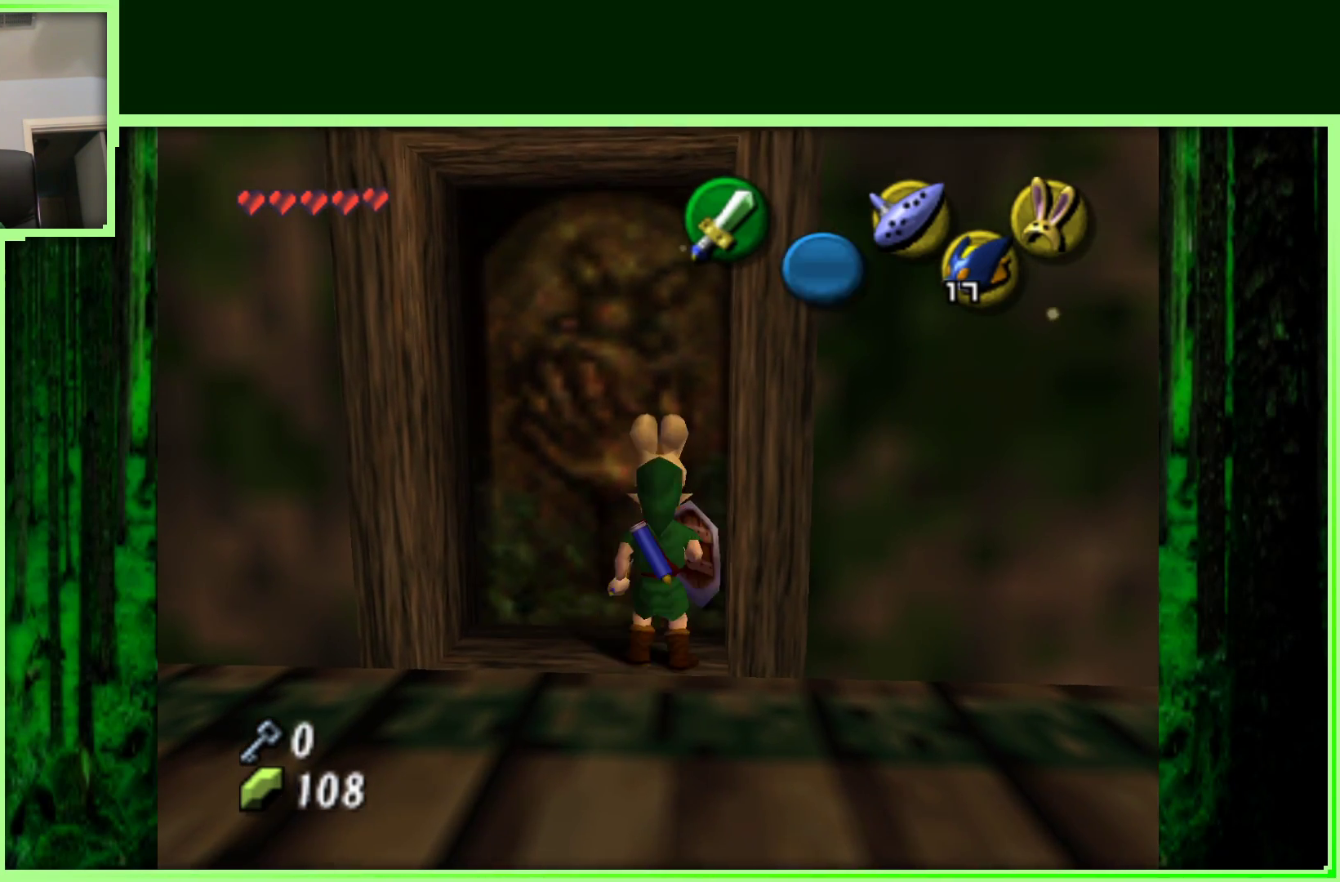
{"buttons": [], "left_stick": "center", "events": [[17, "A", "up"], [383, "left_stick", "center"]]}
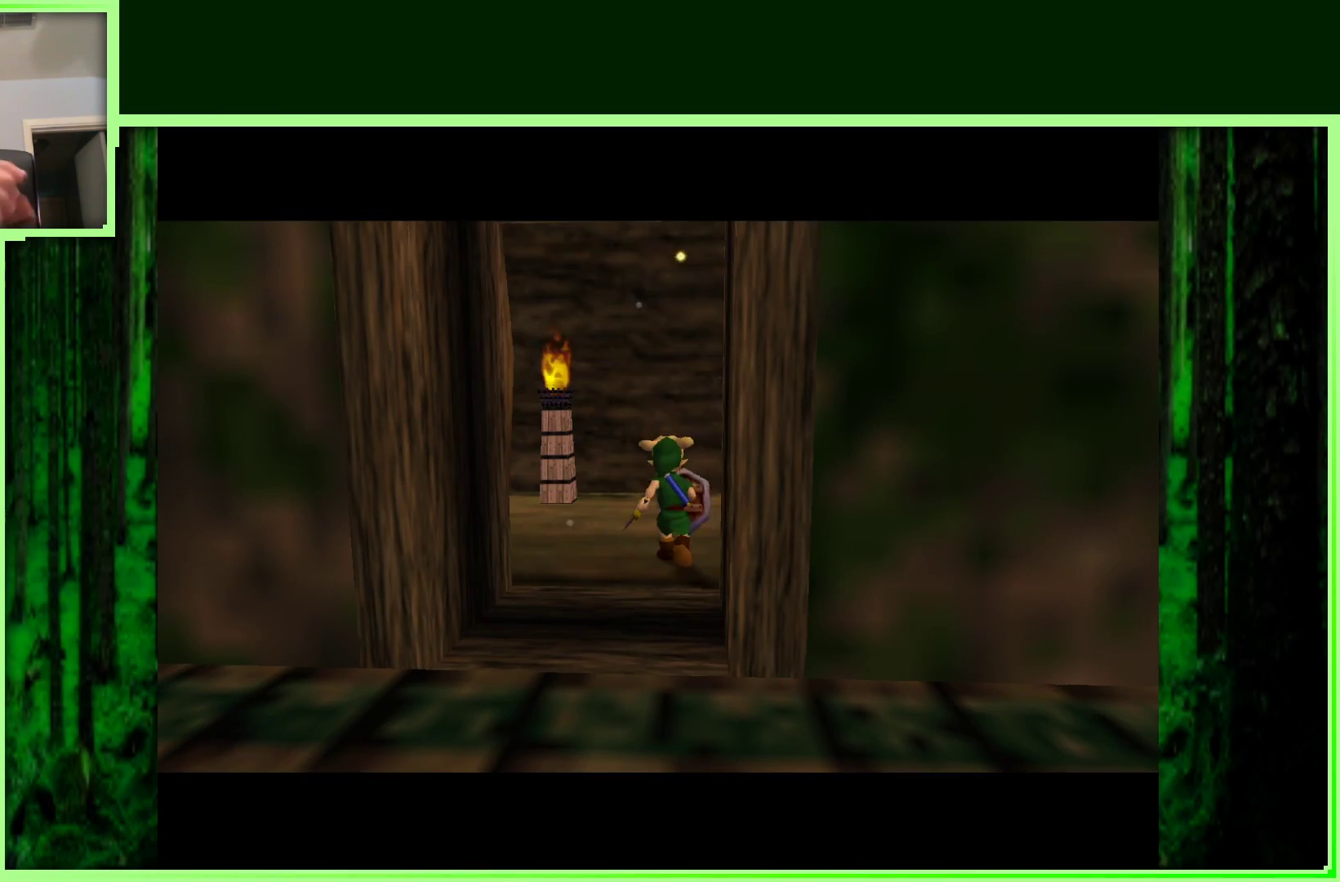
{"buttons": [], "left_stick": "center", "events": []}
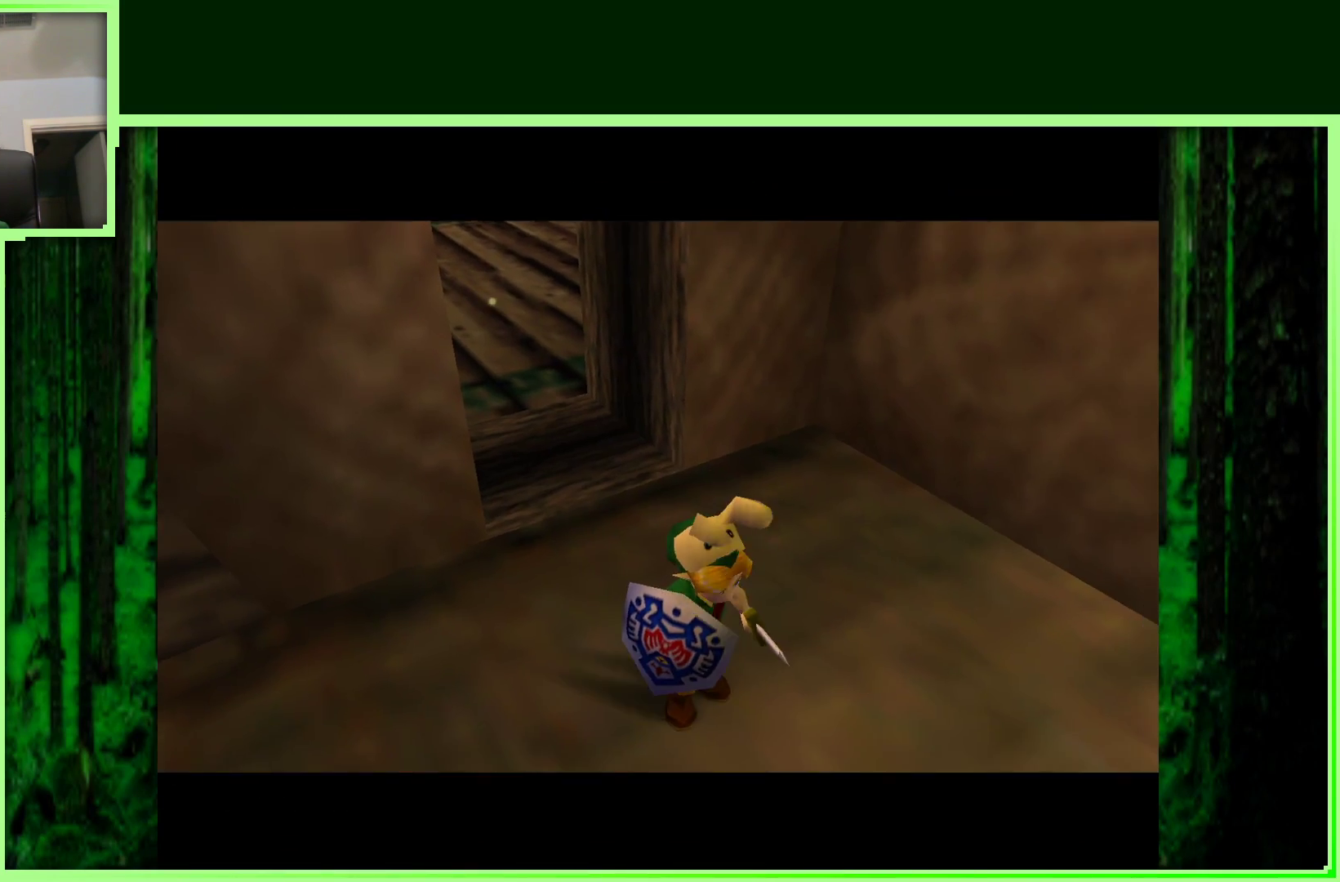
{"buttons": [], "left_stick": "center", "events": []}